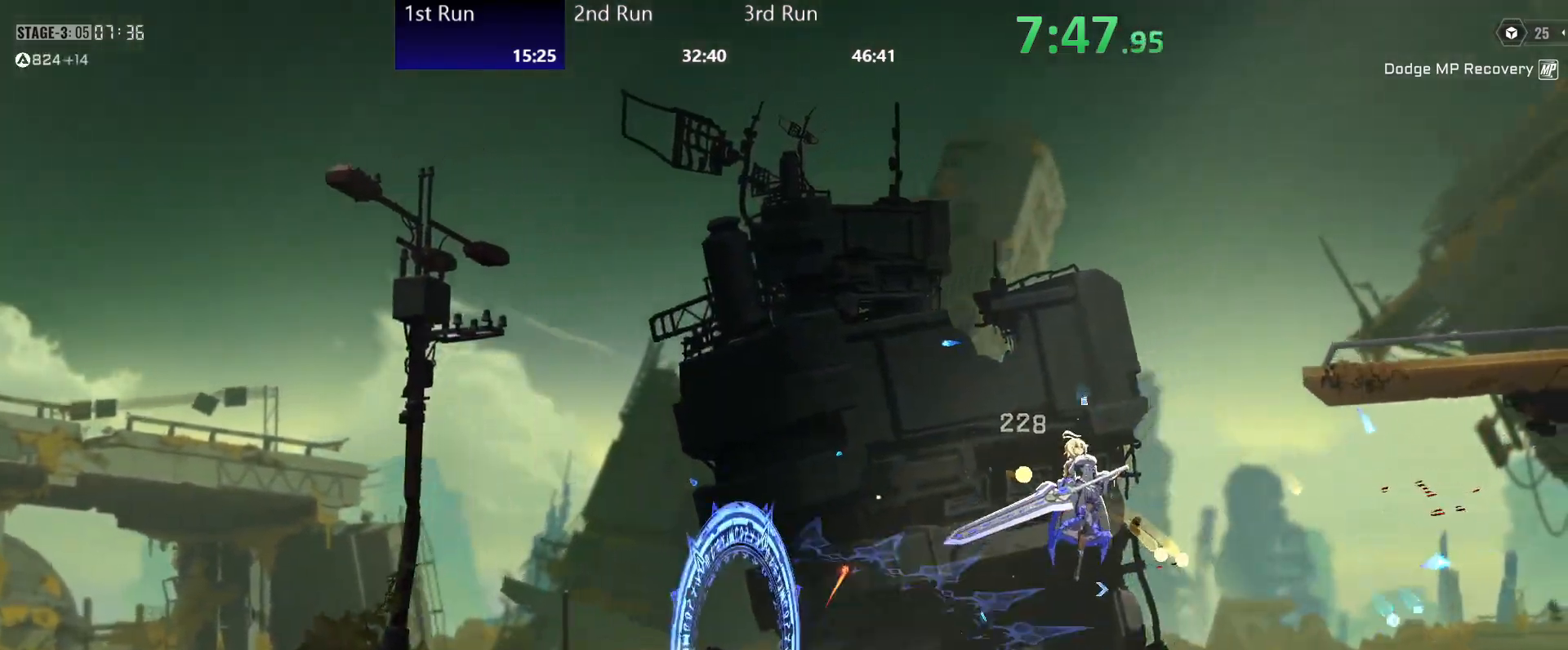
Gameplay with a controller (Xbox layout); each line is a JSON object with the inputs held at the frame after it. "events" lists button and stick changes between this image and that frame as [ms after this image, input, new state], when the widget could be followed in between.
{"buttons": [], "left_stick": "left", "right_stick": "center", "events": [[100, "A", "down"], [283, "A", "up"], [350, "left_stick", "left"]]}
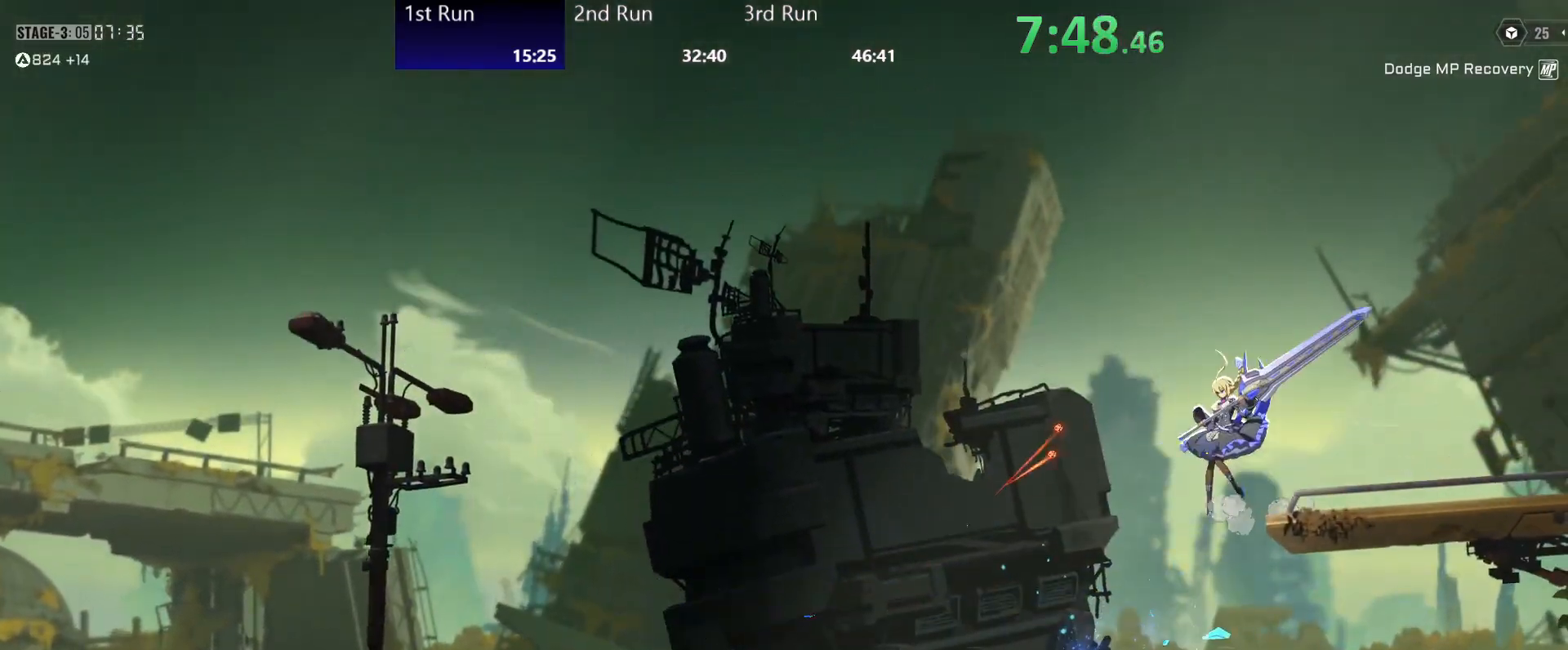
{"buttons": [], "left_stick": "left", "right_stick": "center", "events": [[50, "B", "down"], [117, "B", "up"], [333, "R2", "down"], [483, "R2", "up"]]}
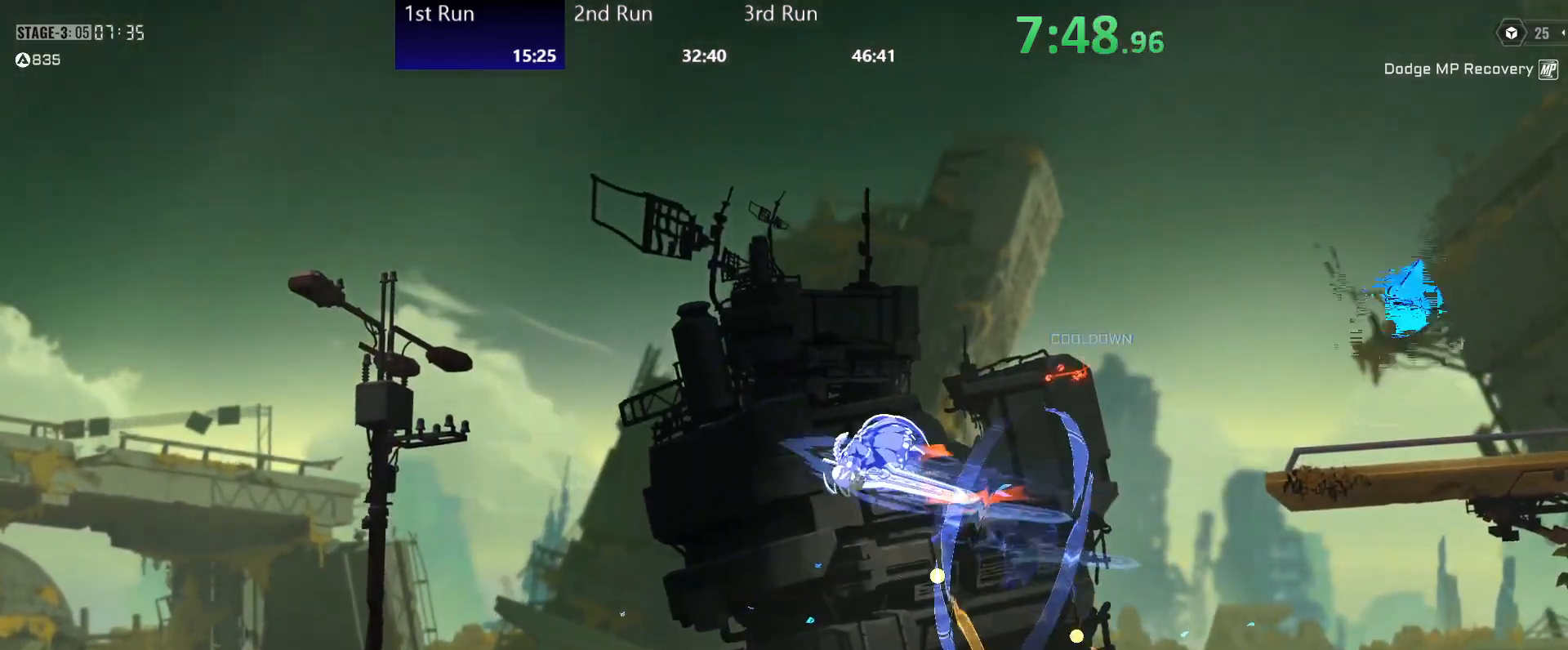
{"buttons": ["A"], "left_stick": "center", "right_stick": "center", "events": [[133, "left_stick", "center"], [483, "A", "down"]]}
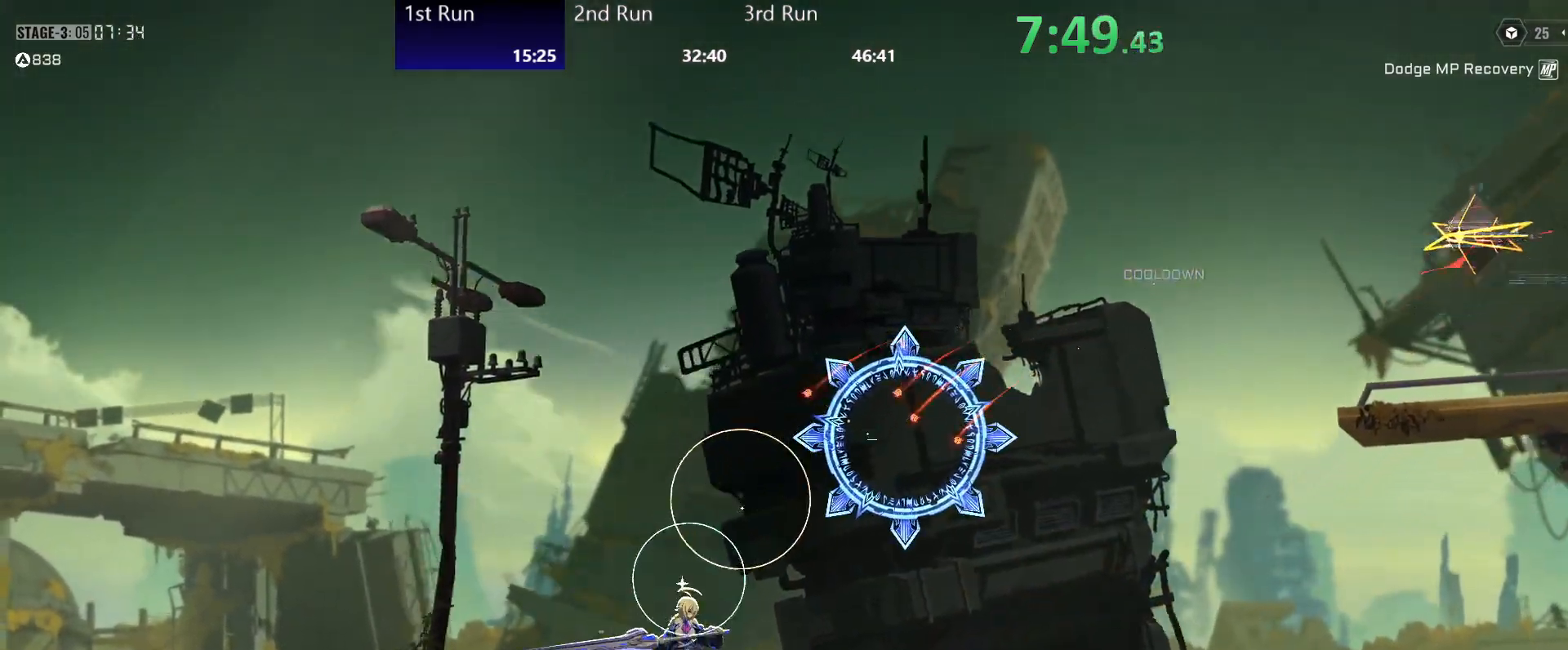
{"buttons": [], "left_stick": "center", "right_stick": "center", "events": [[183, "A", "up"], [267, "A", "down"], [483, "A", "up"]]}
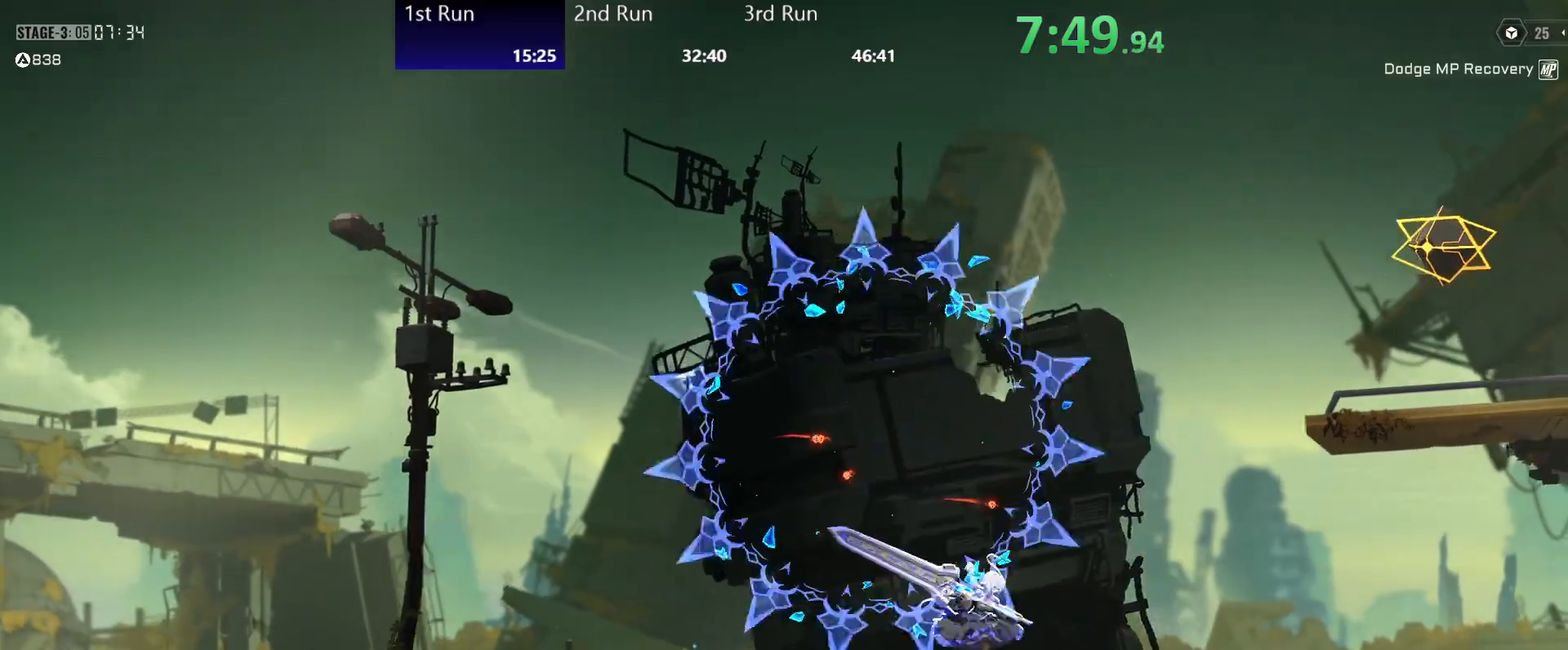
{"buttons": ["A"], "left_stick": "center", "right_stick": "center", "events": [[117, "A", "down"], [267, "A", "up"], [333, "A", "down"]]}
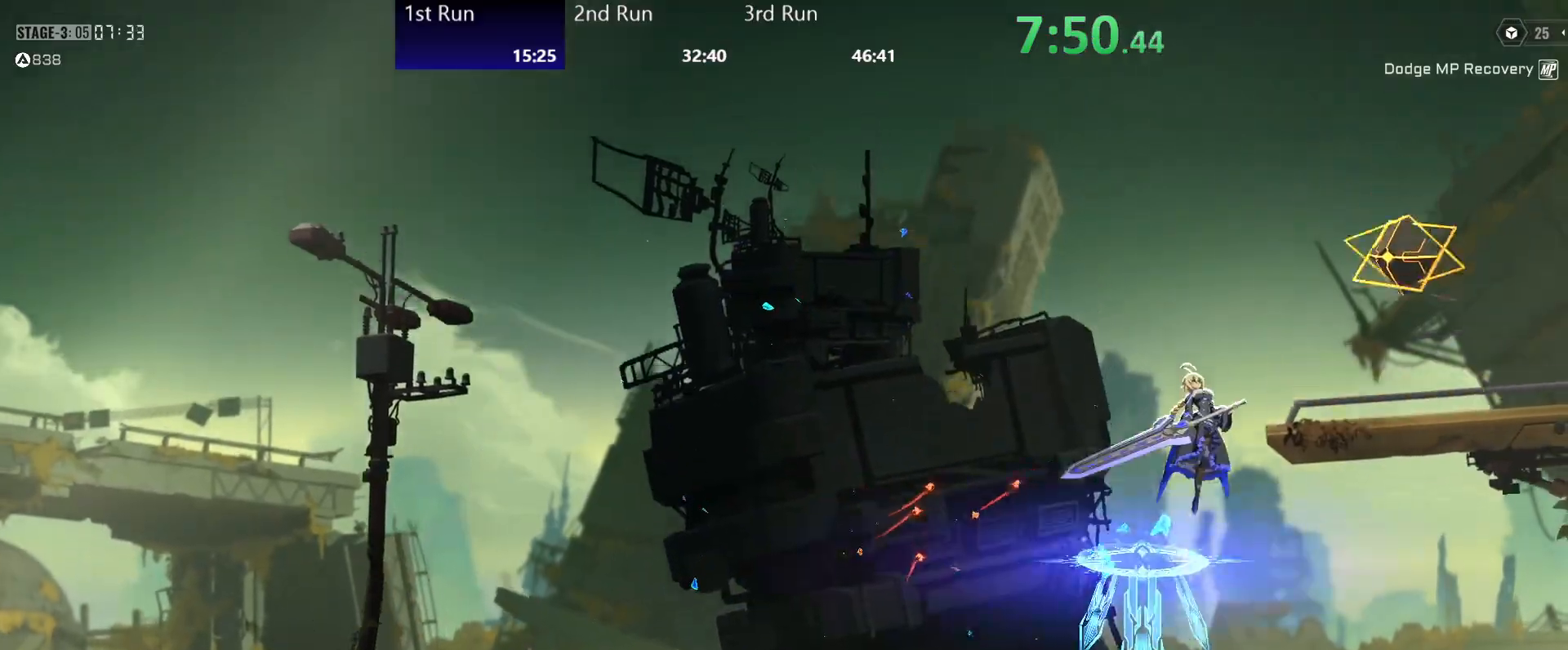
{"buttons": ["Y"], "left_stick": "up-left", "right_stick": "center", "events": [[17, "A", "up"], [50, "Y", "down"], [183, "Y", "up"], [267, "R2", "down"], [417, "R2", "up"], [467, "Y", "down"], [483, "left_stick", "up-left"]]}
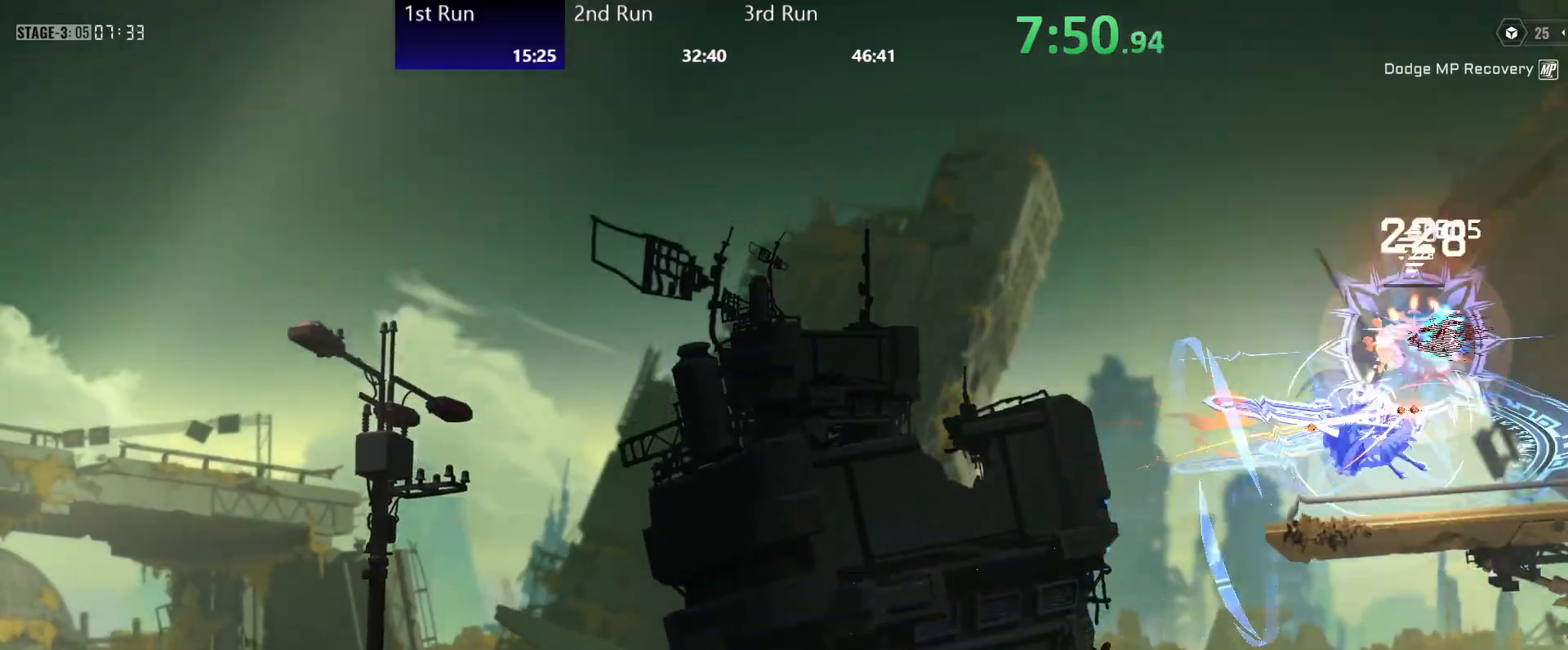
{"buttons": [], "left_stick": "left", "right_stick": "center", "events": [[17, "Y", "up"], [83, "Y", "down"], [150, "Y", "up"], [233, "Y", "down"], [233, "left_stick", "center"], [283, "R2", "down"], [300, "Y", "up"], [433, "R2", "up"], [467, "left_stick", "left"]]}
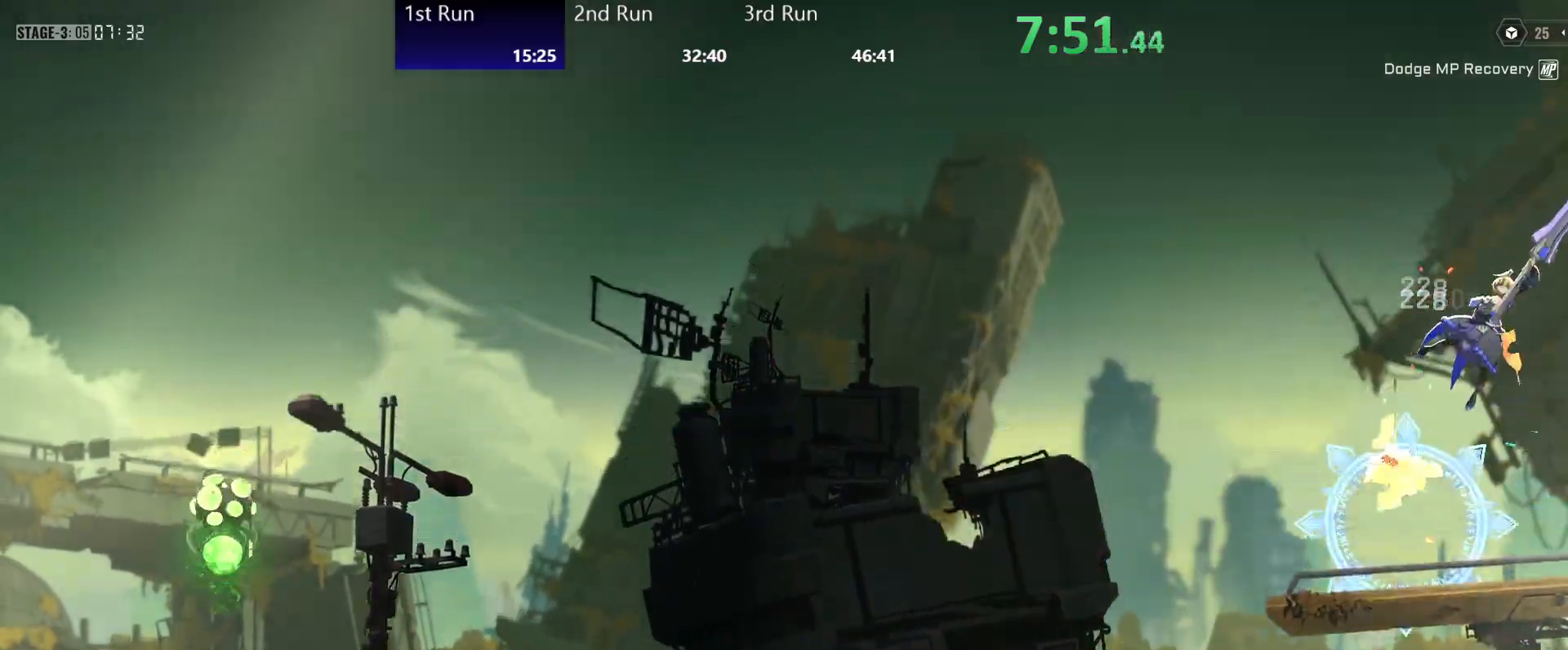
{"buttons": [], "left_stick": "left", "right_stick": "center", "events": [[183, "A", "down"], [300, "A", "up"]]}
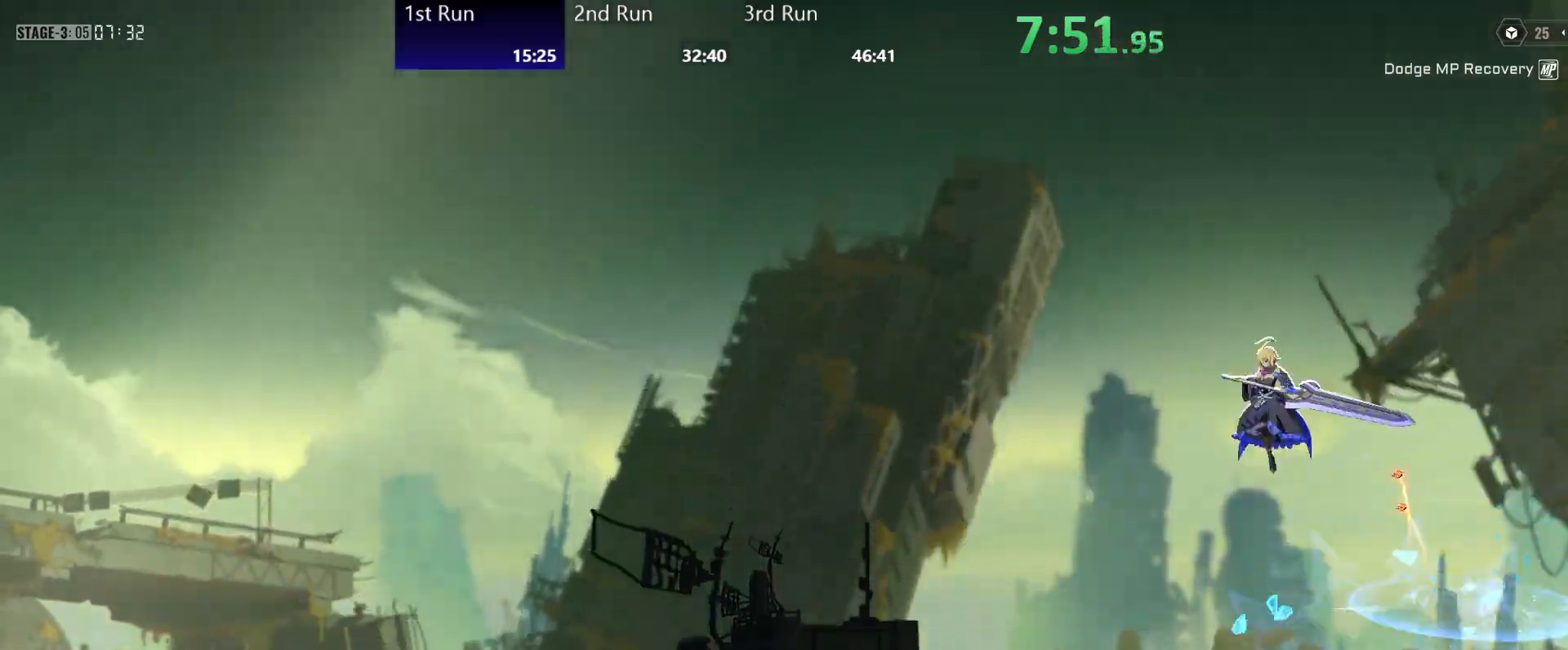
{"buttons": [], "left_stick": "left", "right_stick": "center", "events": [[33, "R2", "down"], [183, "R2", "up"]]}
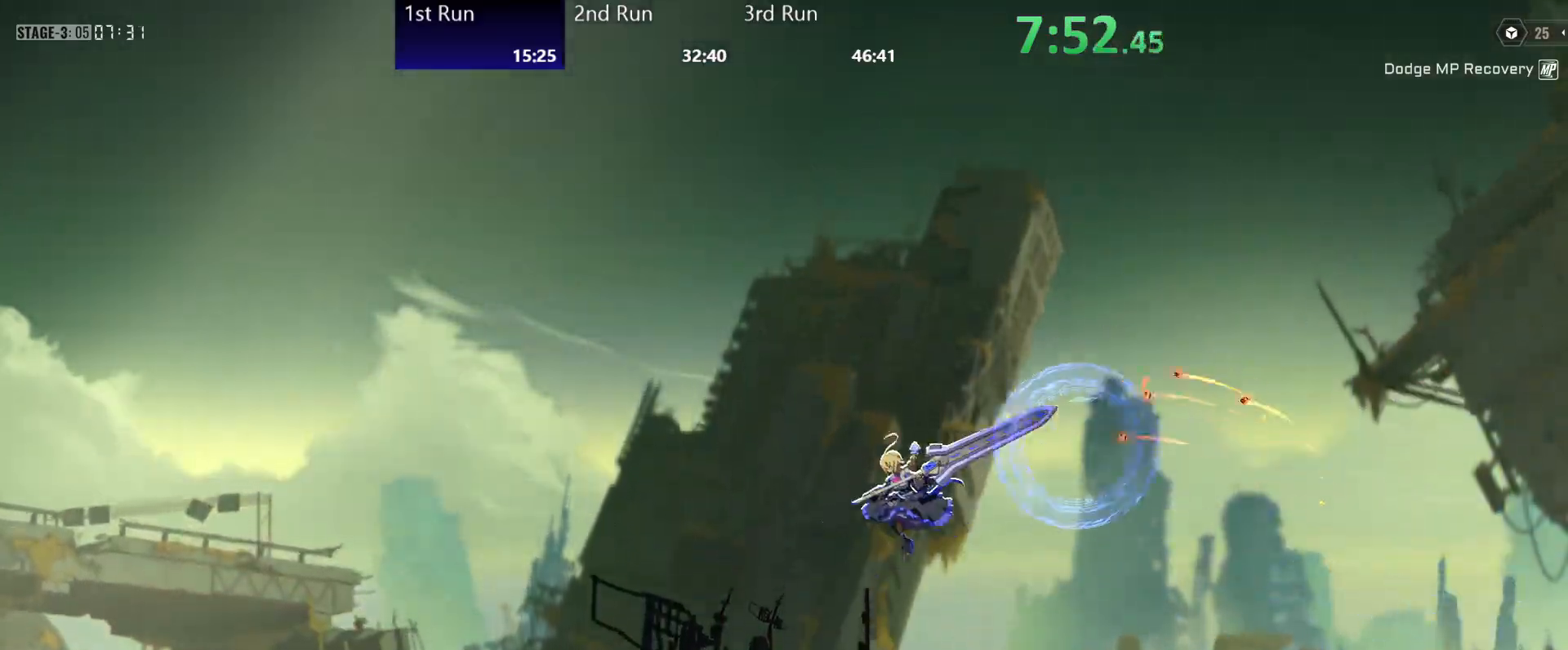
{"buttons": [], "left_stick": "left", "right_stick": "center", "events": [[283, "B", "down"], [333, "B", "up"]]}
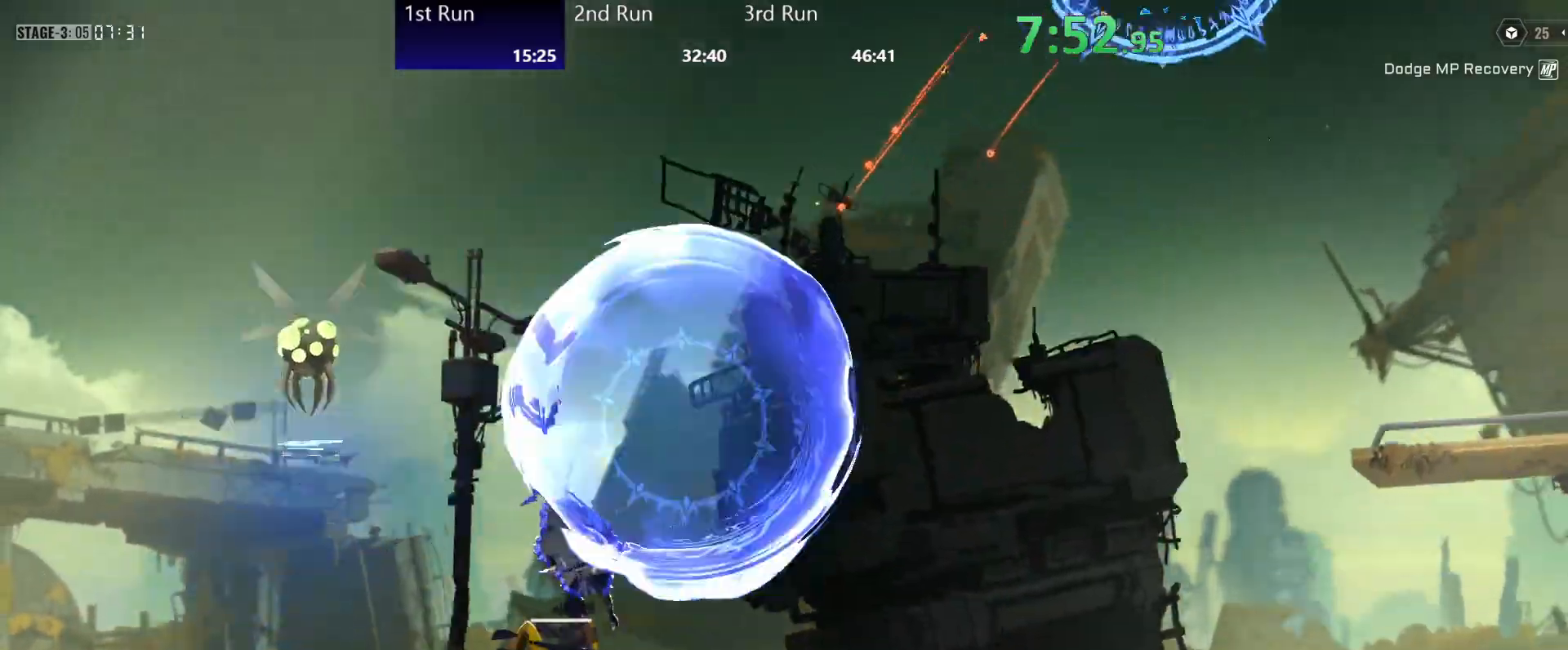
{"buttons": [], "left_stick": "up-left", "right_stick": "center", "events": [[17, "Y", "down"], [17, "left_stick", "down-left"], [83, "Y", "up"], [167, "Y", "down"], [217, "Y", "up"], [283, "Y", "down"], [283, "left_stick", "up-left"], [333, "Y", "up"], [433, "Y", "down"], [483, "Y", "up"]]}
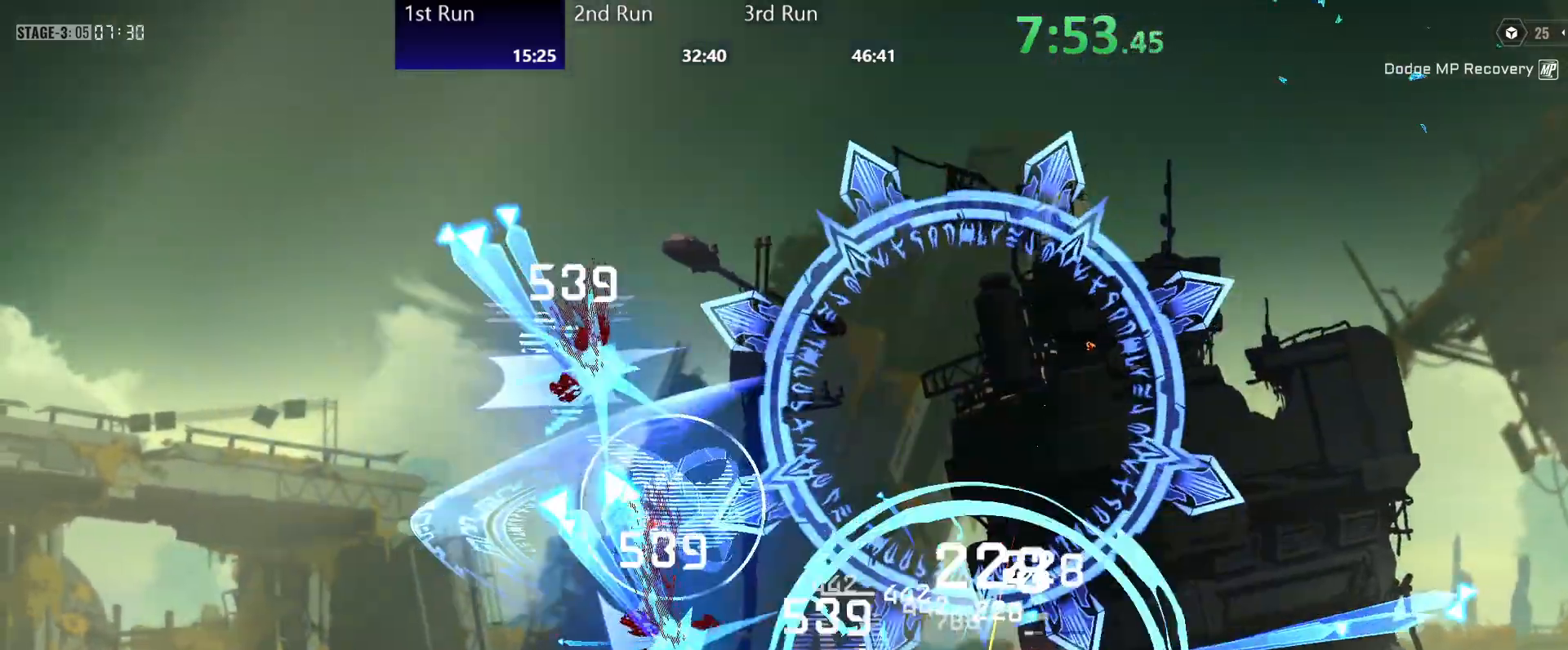
{"buttons": [], "left_stick": "center", "right_stick": "center", "events": [[67, "Y", "down"], [83, "left_stick", "down-left"], [100, "Y", "up"], [167, "Y", "down"], [233, "Y", "up"], [283, "left_stick", "down"], [317, "Y", "down"], [367, "Y", "up"], [450, "Y", "down"], [500, "Y", "up"], [500, "left_stick", "center"]]}
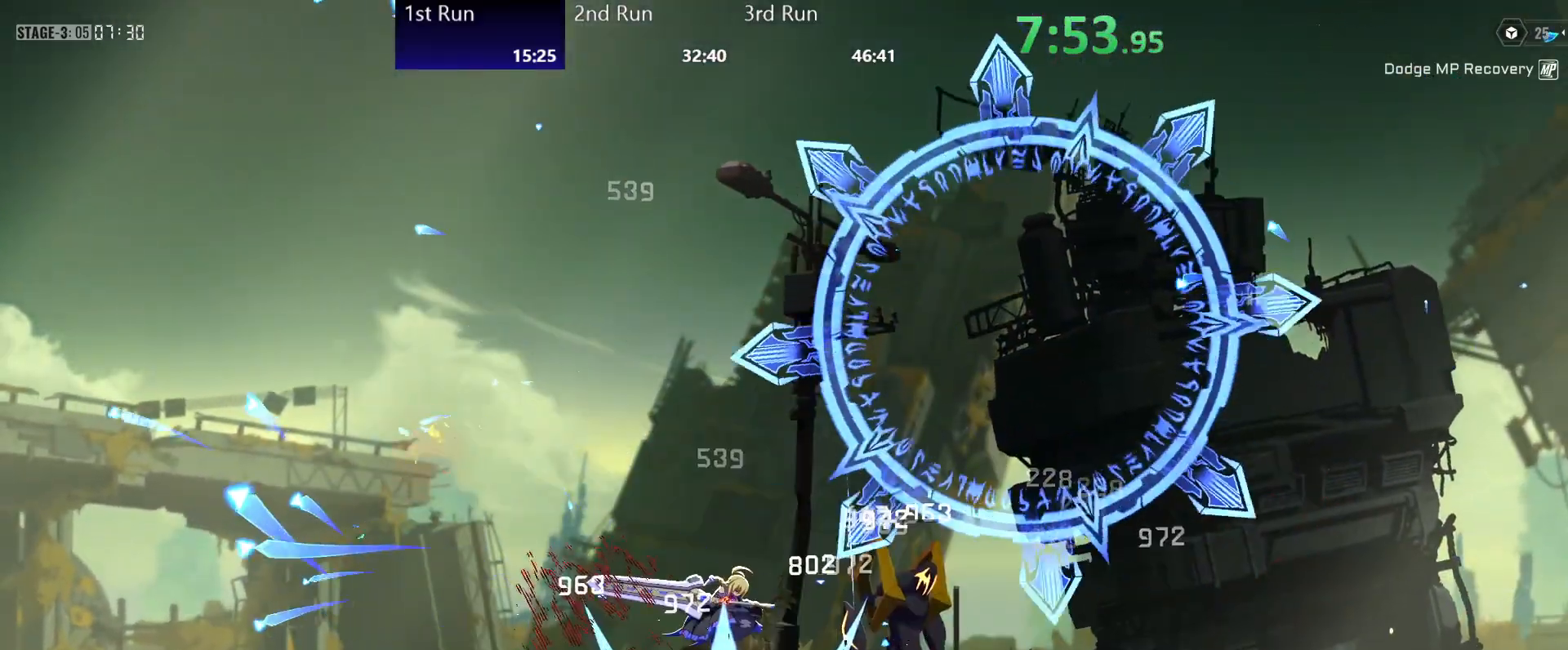
{"buttons": ["Y"], "left_stick": "down-left", "right_stick": "center", "events": [[67, "R2", "down"], [100, "left_stick", "up"], [150, "left_stick", "up-left"], [217, "Y", "down"], [250, "R2", "up"], [283, "Y", "up"], [367, "Y", "down"], [400, "left_stick", "down-left"], [417, "Y", "up"], [483, "Y", "down"]]}
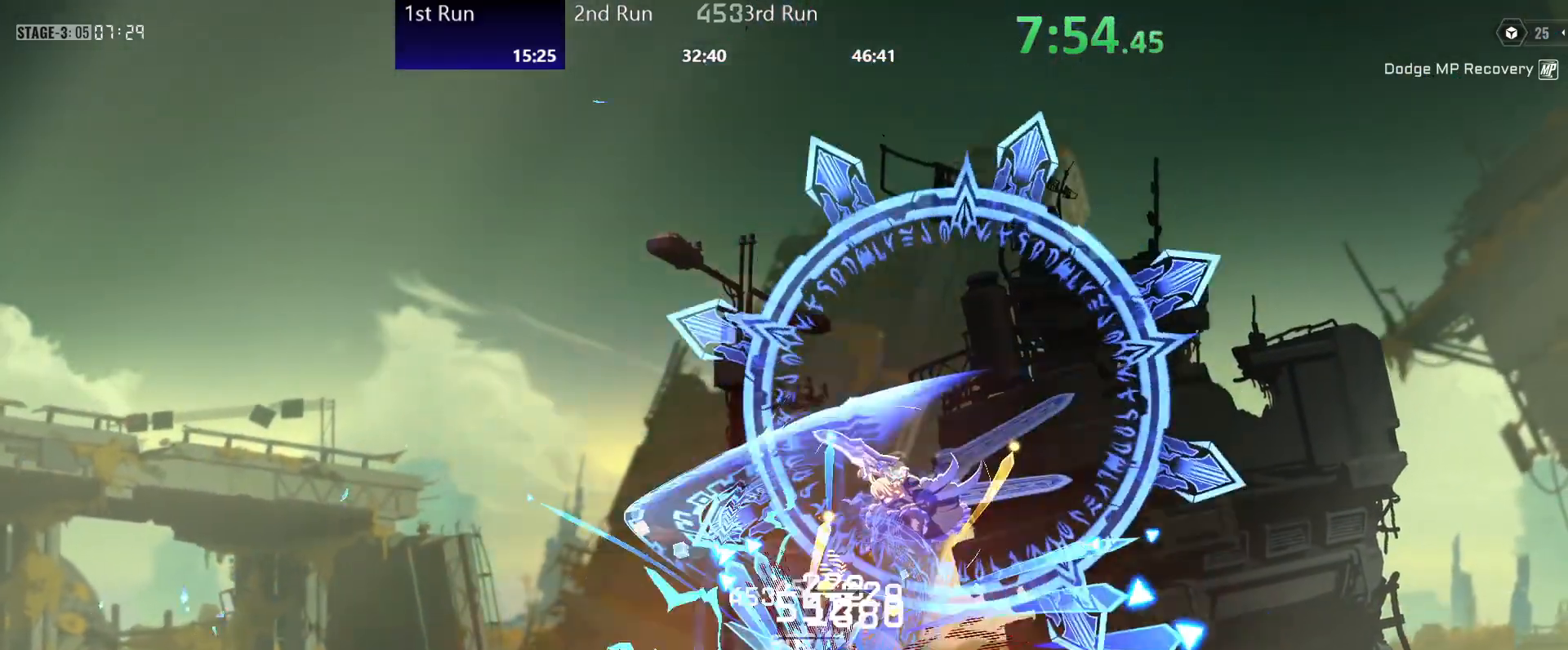
{"buttons": [], "left_stick": "down-left", "right_stick": "center", "events": [[50, "Y", "up"], [117, "Y", "down"], [183, "Y", "up"], [267, "Y", "down"], [283, "R2", "down"], [317, "Y", "up"], [400, "Y", "down"], [450, "R2", "up"], [467, "Y", "up"]]}
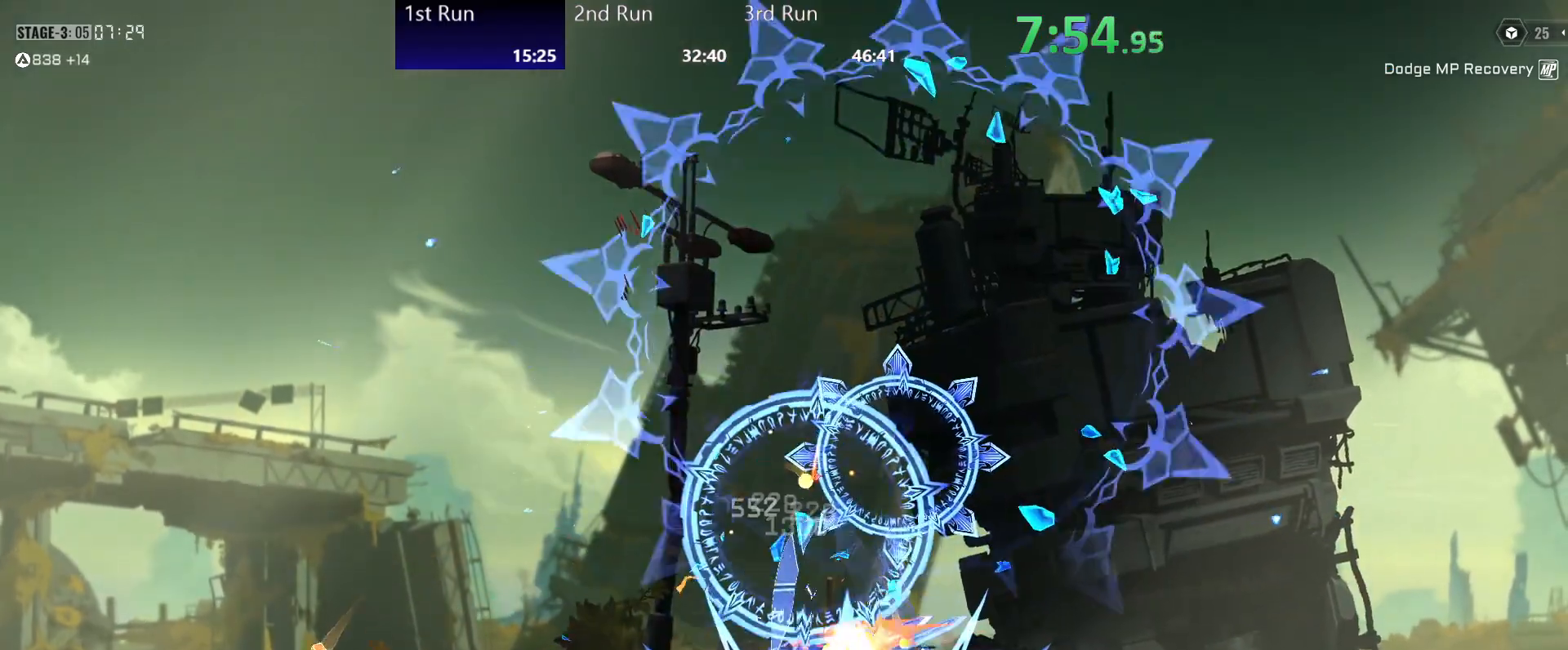
{"buttons": ["Y"], "left_stick": "center", "right_stick": "center", "events": [[50, "Y", "down"], [100, "Y", "up"], [100, "left_stick", "center"], [183, "Y", "down"], [233, "left_stick", "up"], [250, "Y", "up"], [333, "Y", "down"], [400, "Y", "up"], [483, "Y", "down"], [500, "left_stick", "center"]]}
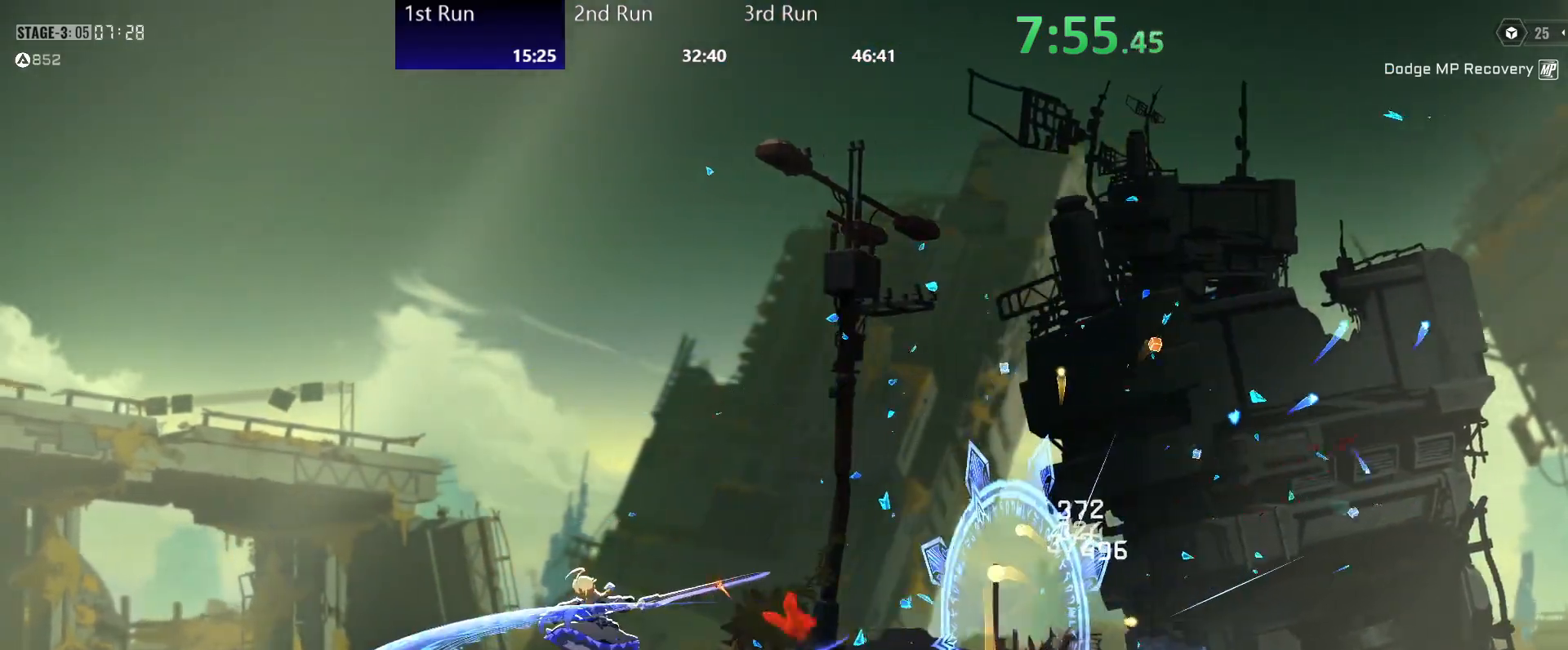
{"buttons": [], "left_stick": "up-left", "right_stick": "center", "events": [[50, "Y", "up"], [117, "R2", "down"], [217, "Y", "down"], [267, "R2", "up"], [317, "Y", "up"], [383, "Y", "down"], [383, "left_stick", "up"], [417, "Y", "up"], [467, "left_stick", "up-left"]]}
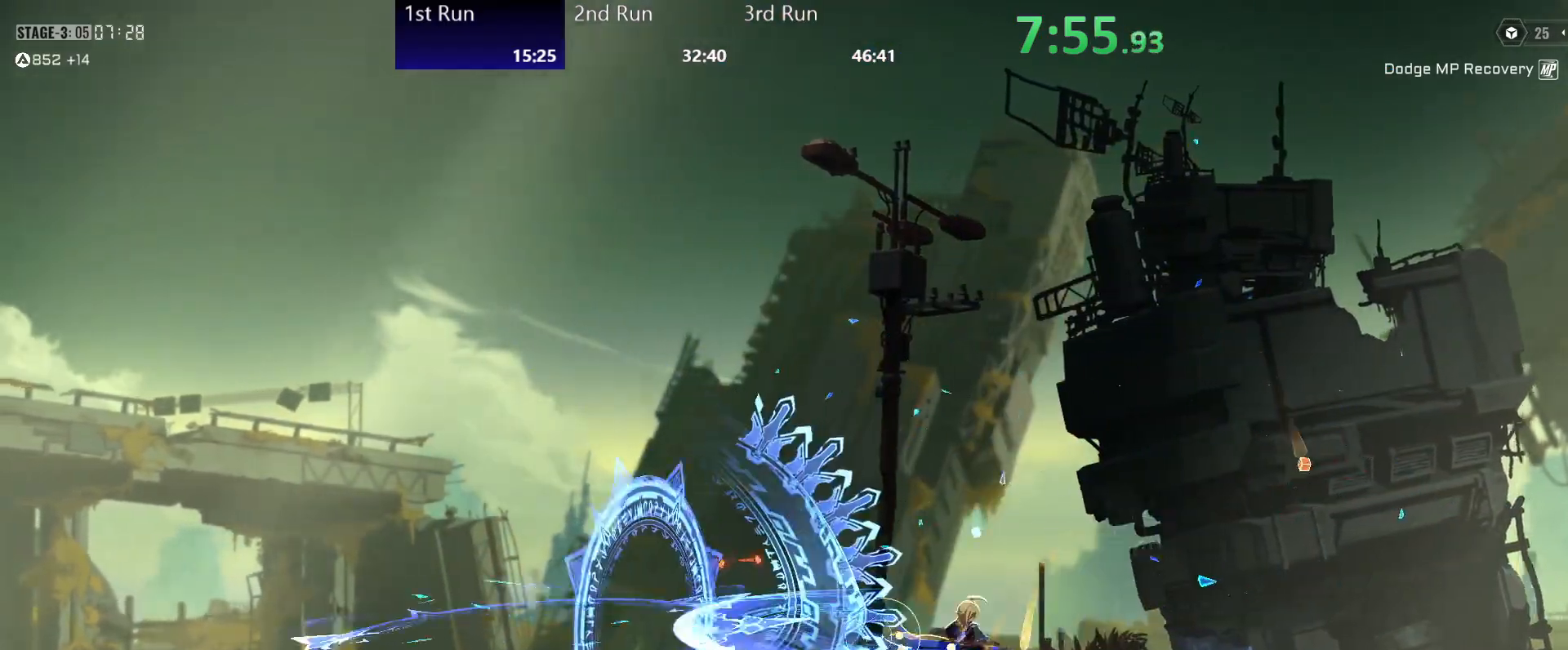
{"buttons": ["Y", "R2"], "left_stick": "down-left", "right_stick": "center", "events": [[17, "Y", "down"], [67, "Y", "up"], [167, "Y", "down"], [217, "Y", "up"], [267, "left_stick", "down-left"], [300, "Y", "down"], [350, "Y", "up"], [450, "Y", "down"], [467, "R2", "down"]]}
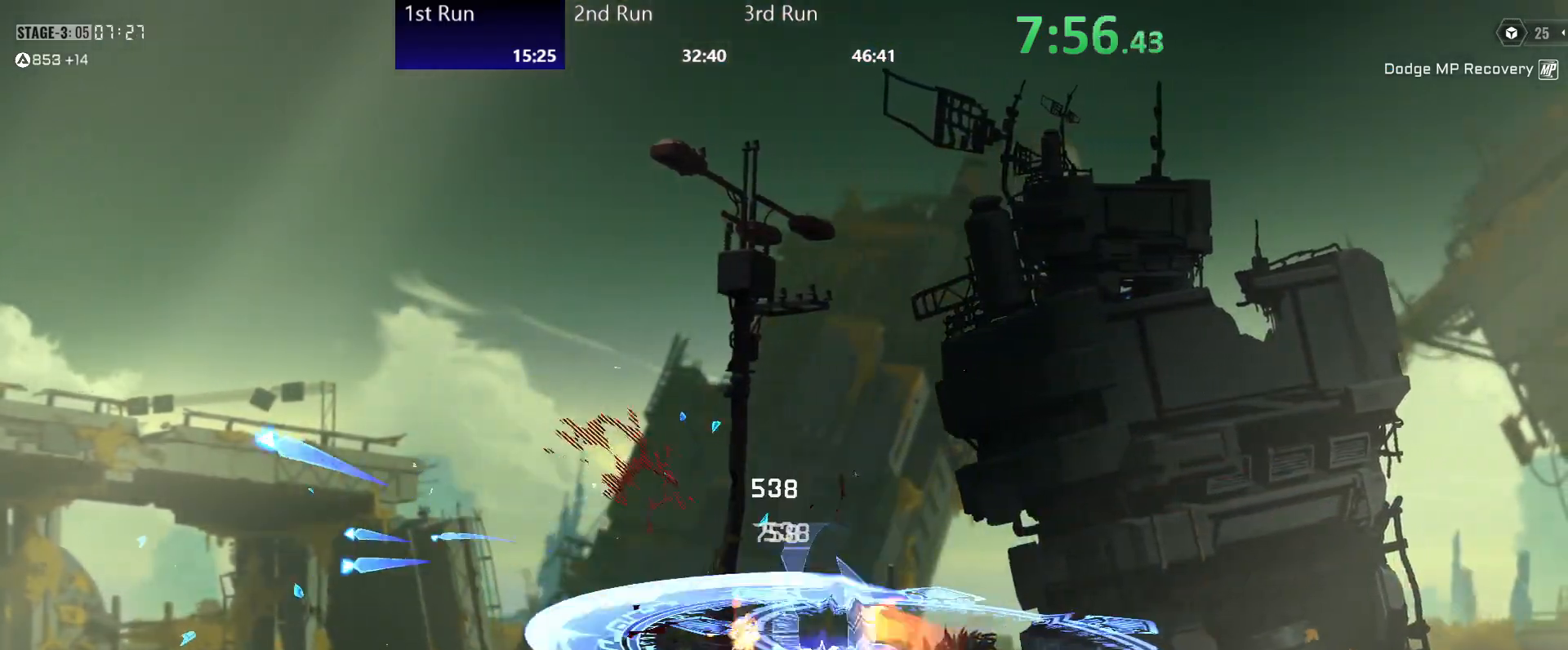
{"buttons": [], "left_stick": "center", "right_stick": "center", "events": [[17, "Y", "up"], [67, "left_stick", "center"], [150, "R2", "up"], [250, "Y", "down"], [333, "Y", "up"], [400, "Y", "down"], [467, "Y", "up"]]}
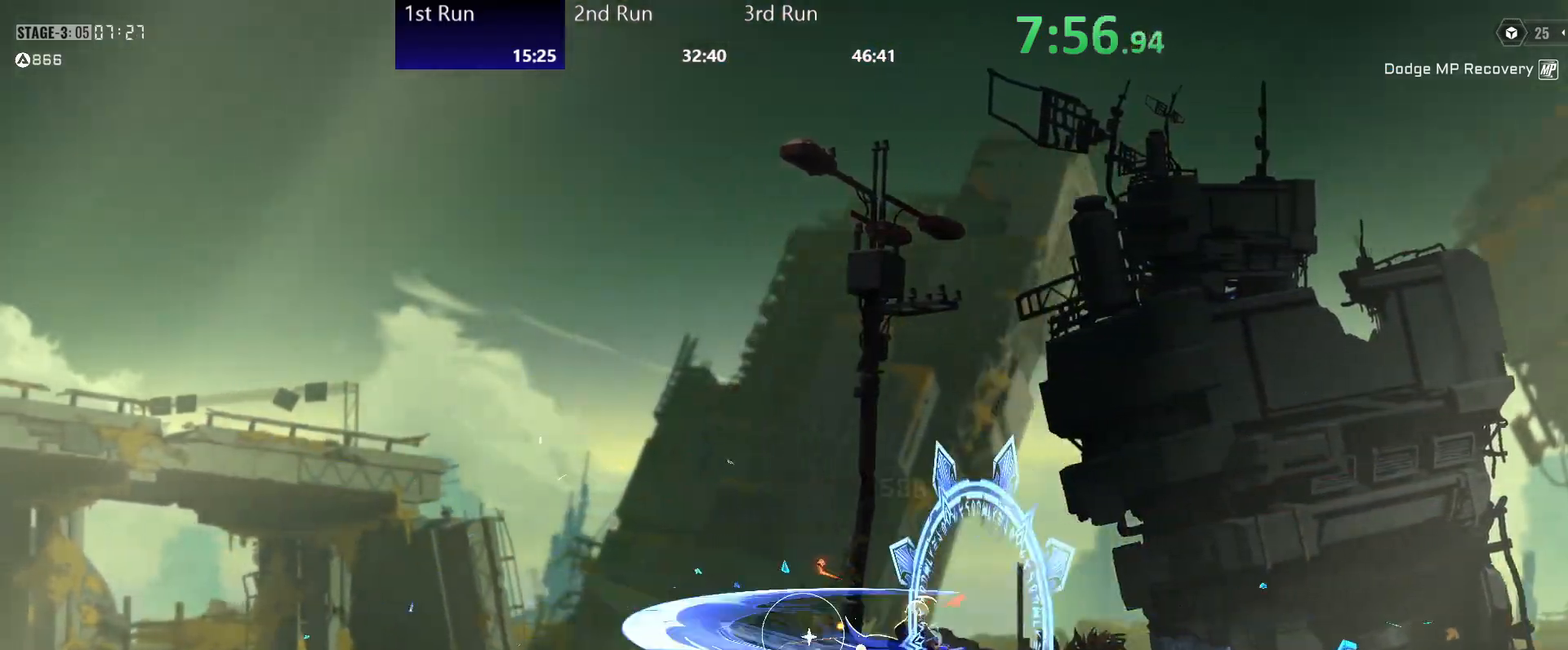
{"buttons": ["A"], "left_stick": "center", "right_stick": "center", "events": [[50, "Y", "down"], [117, "Y", "up"], [150, "R2", "down"], [350, "R2", "up"], [450, "A", "down"]]}
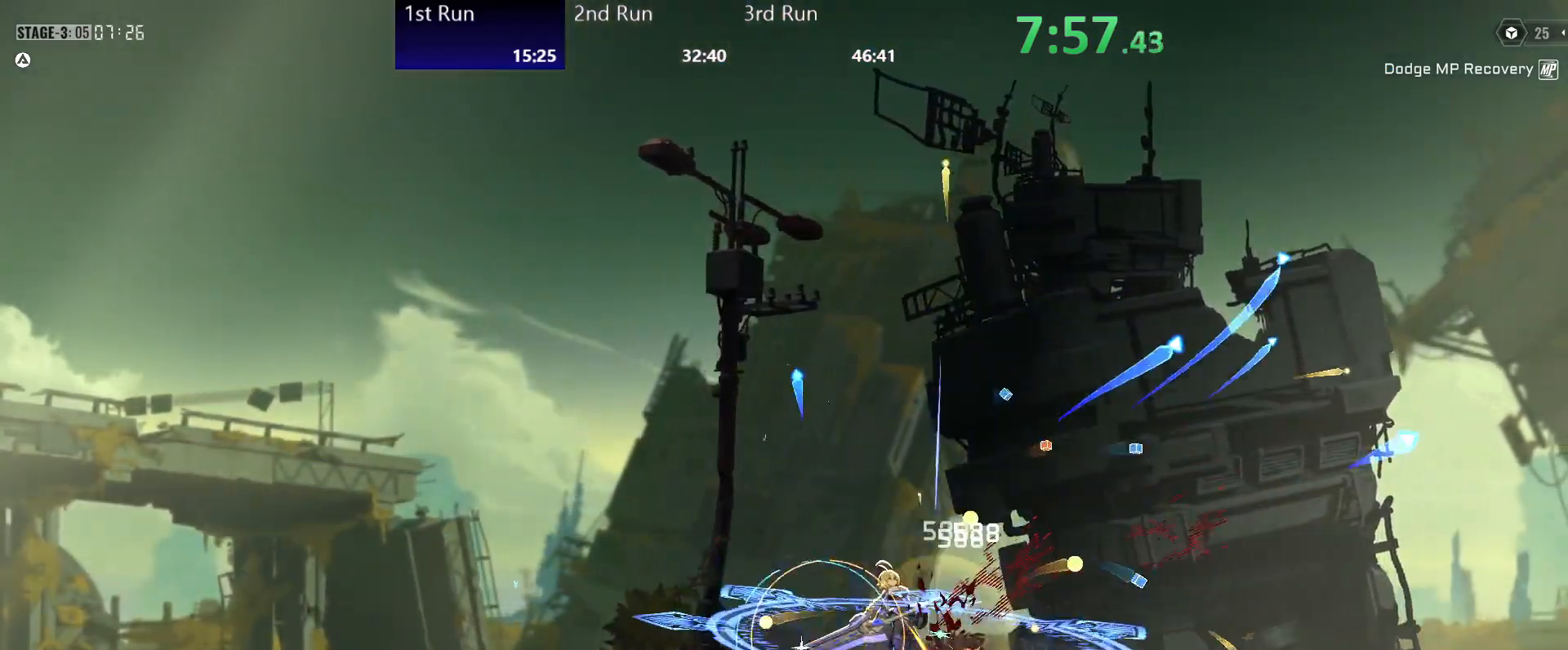
{"buttons": [], "left_stick": "center", "right_stick": "center", "events": [[200, "A", "up"]]}
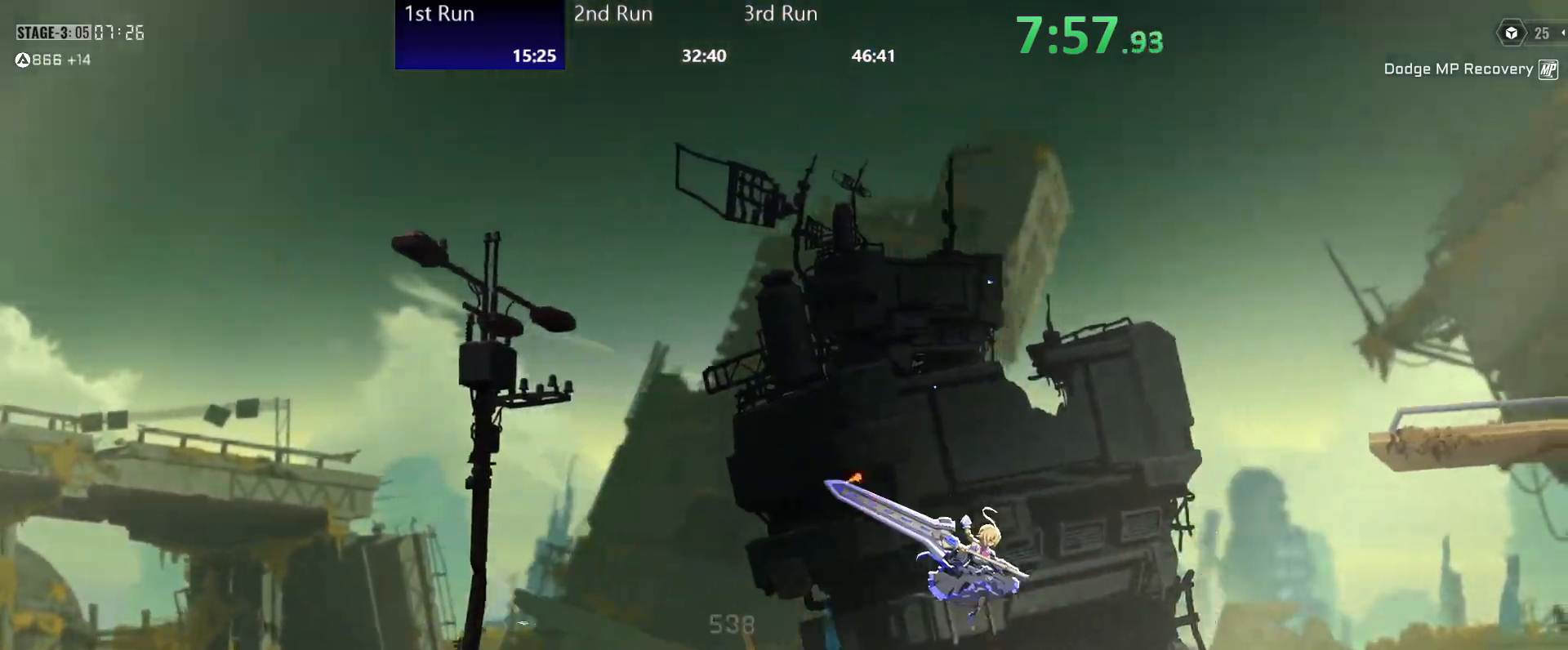
{"buttons": [], "left_stick": "left", "right_stick": "center", "events": [[150, "left_stick", "left"], [283, "A", "down"], [383, "A", "up"]]}
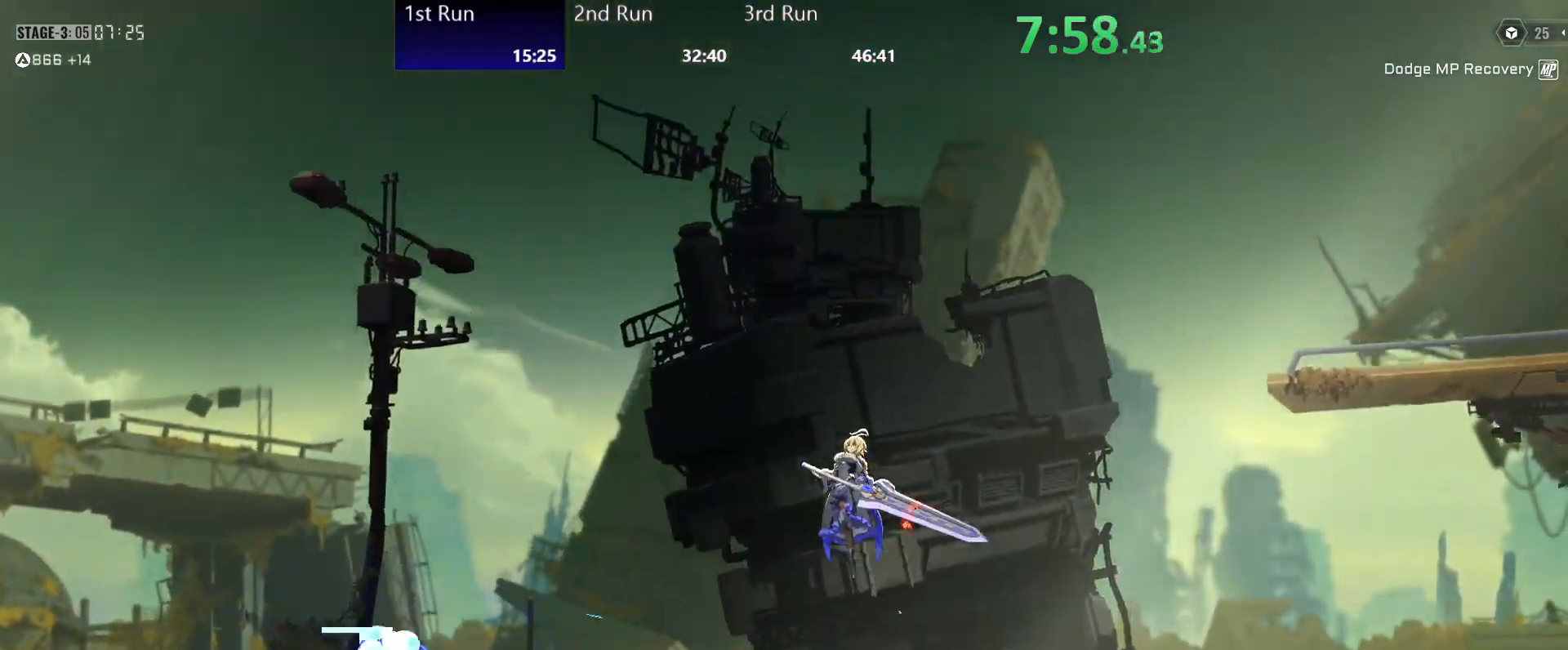
{"buttons": [], "left_stick": "down-left", "right_stick": "center", "events": [[367, "Y", "down"], [433, "Y", "up"], [467, "left_stick", "down-left"]]}
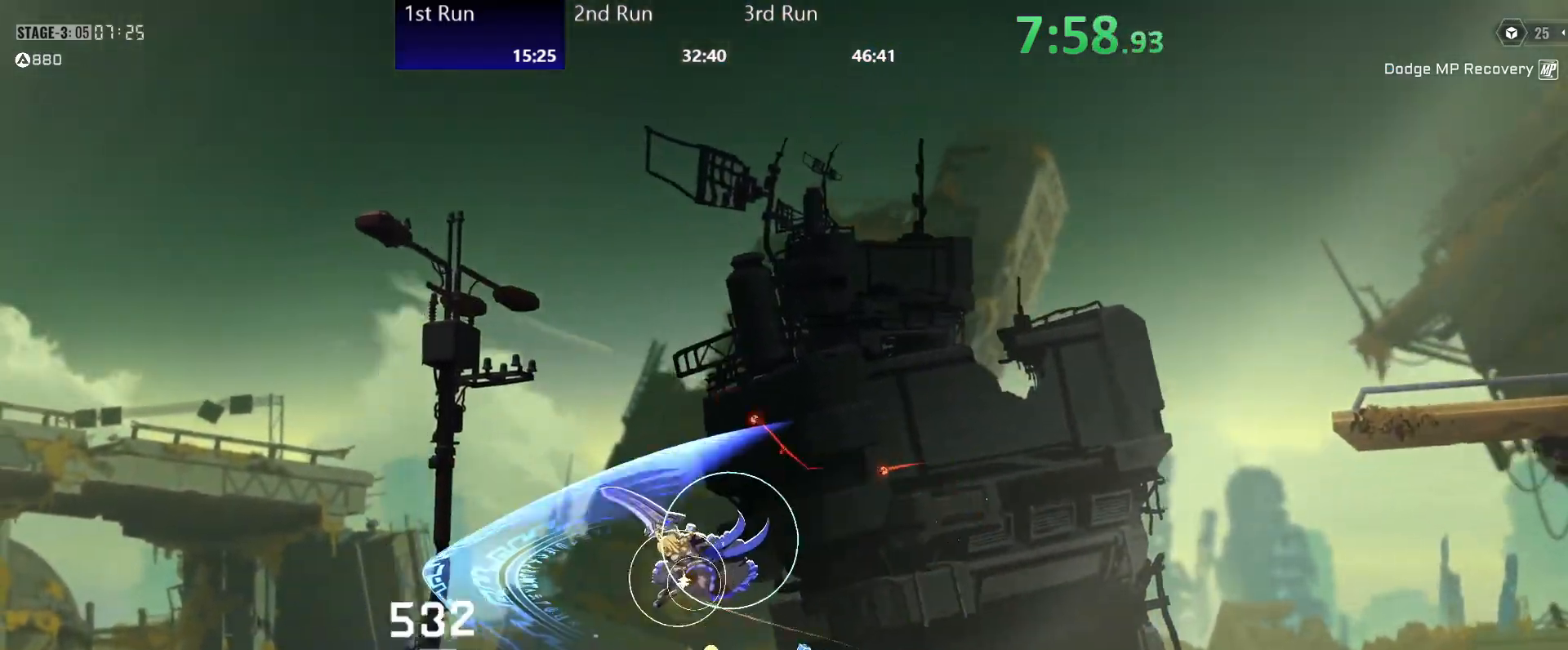
{"buttons": [], "left_stick": "left", "right_stick": "center", "events": [[17, "Y", "down"], [50, "Y", "up"], [133, "Y", "down"], [183, "Y", "up"], [267, "Y", "down"], [317, "Y", "up"], [333, "left_stick", "left"], [383, "L2", "down"], [500, "L2", "up"]]}
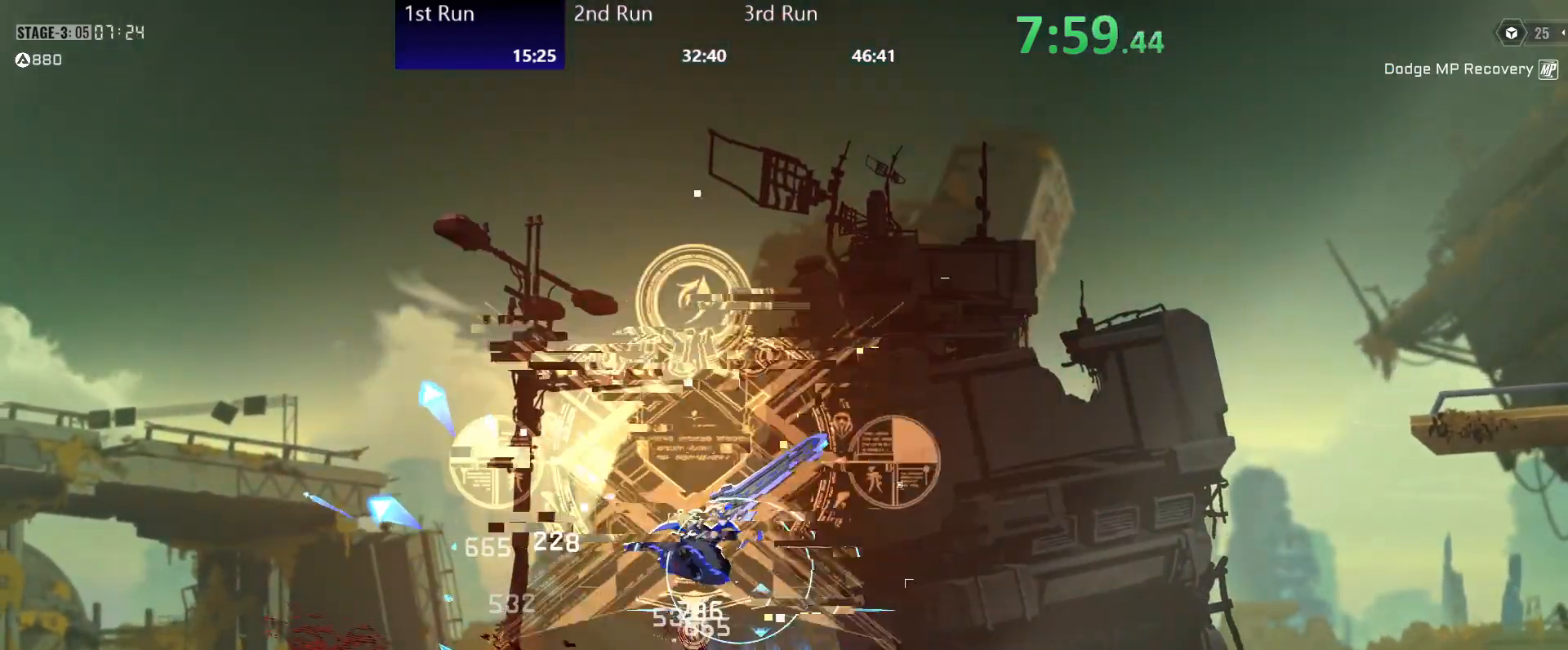
{"buttons": ["L1"], "left_stick": "center", "right_stick": "center", "events": [[50, "L2", "down"], [117, "left_stick", "center"], [150, "L2", "up"], [250, "L2", "down"], [300, "L2", "up"], [450, "L1", "down"]]}
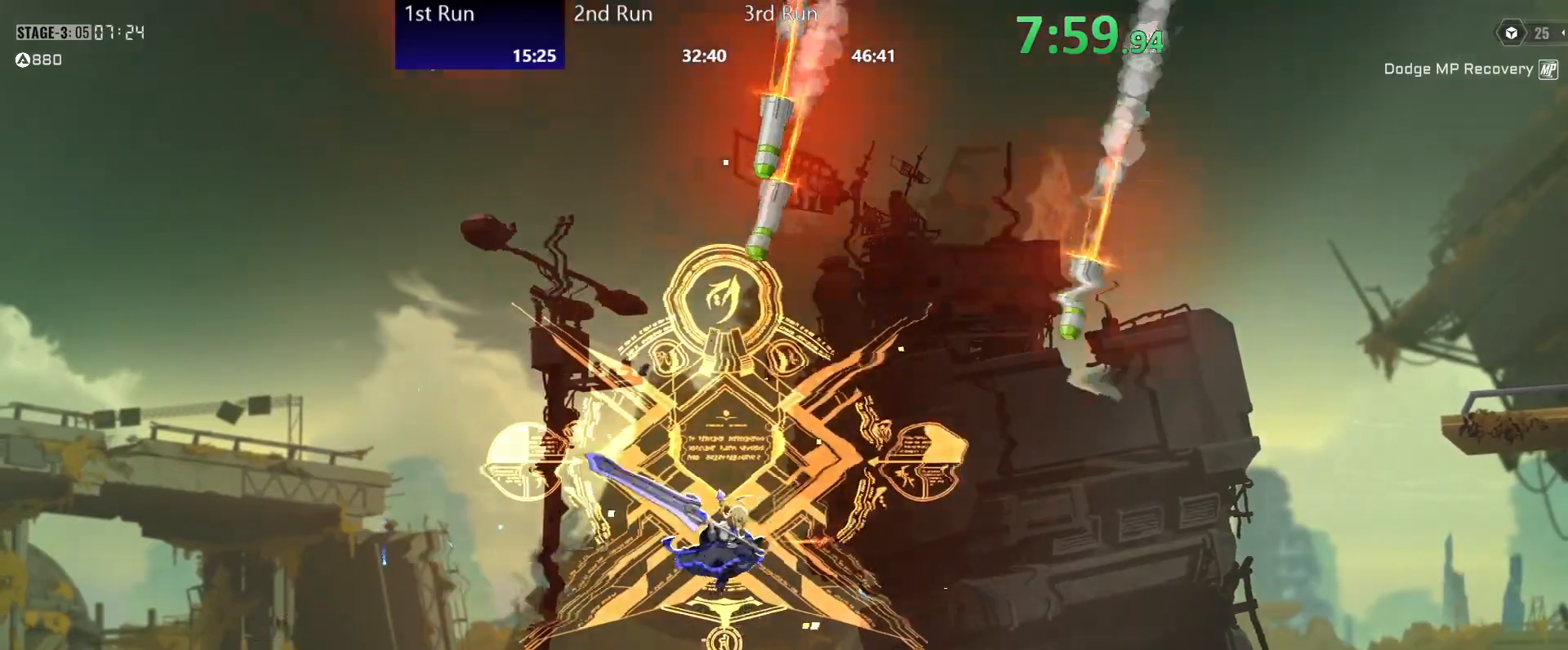
{"buttons": [], "left_stick": "center", "right_stick": "center", "events": [[33, "L1", "up"], [67, "L1", "down"], [133, "L1", "up"], [150, "L1", "down"], [267, "L1", "up"]]}
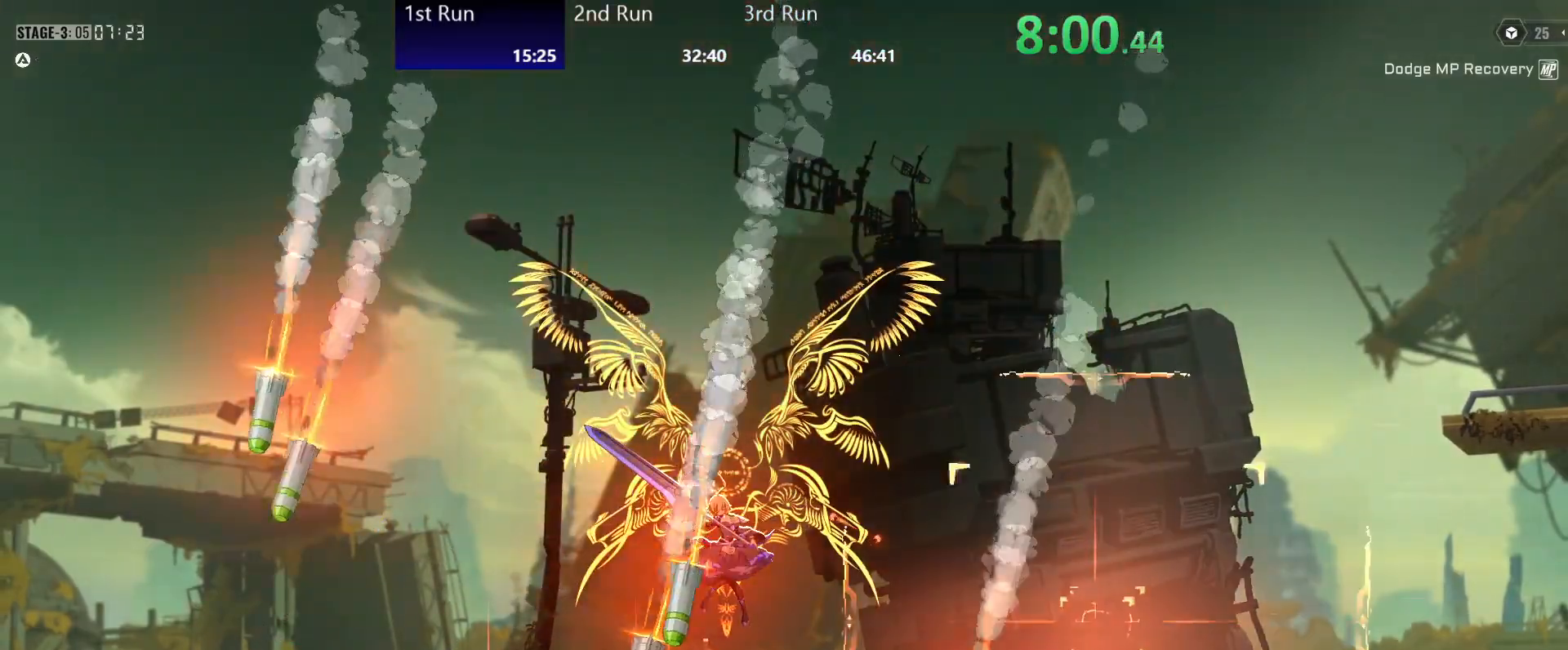
{"buttons": [], "left_stick": "left", "right_stick": "center", "events": [[333, "B", "down"], [350, "left_stick", "left"], [417, "B", "up"]]}
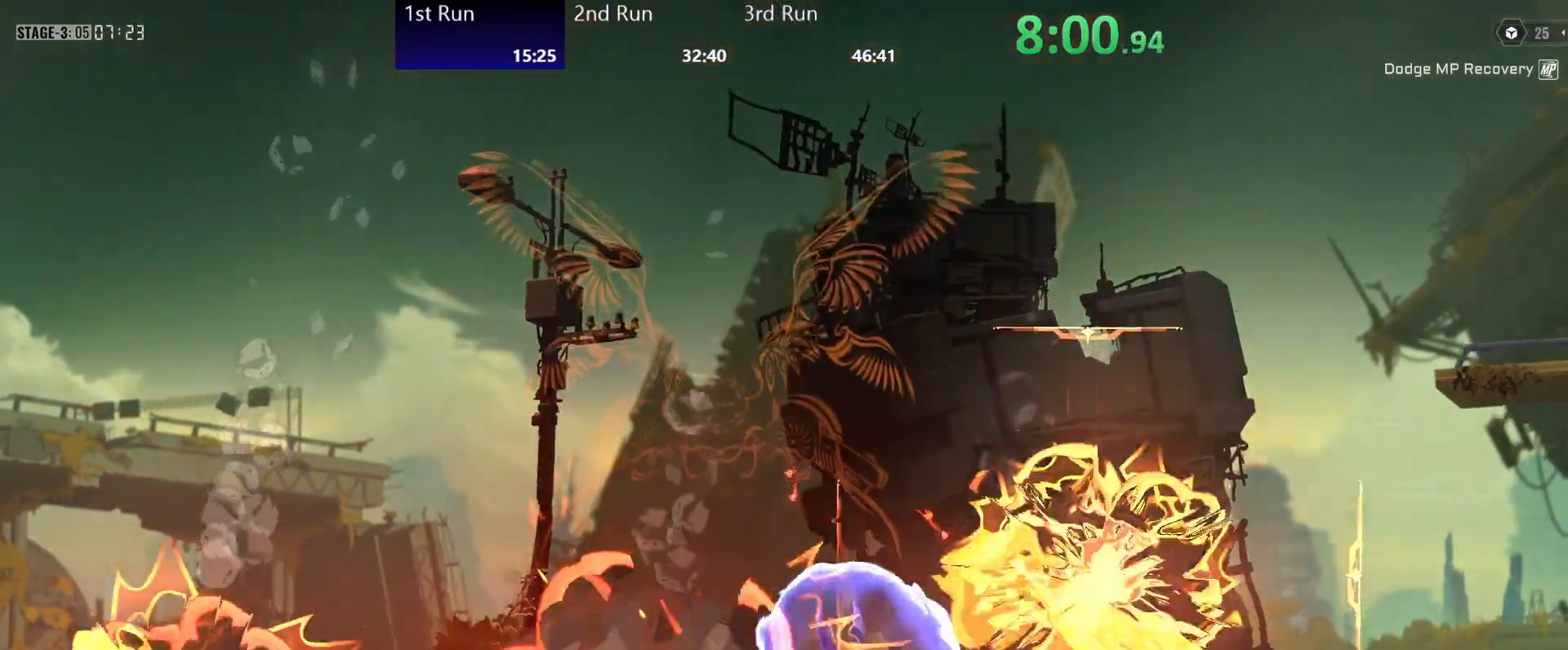
{"buttons": [], "left_stick": "left", "right_stick": "center", "events": []}
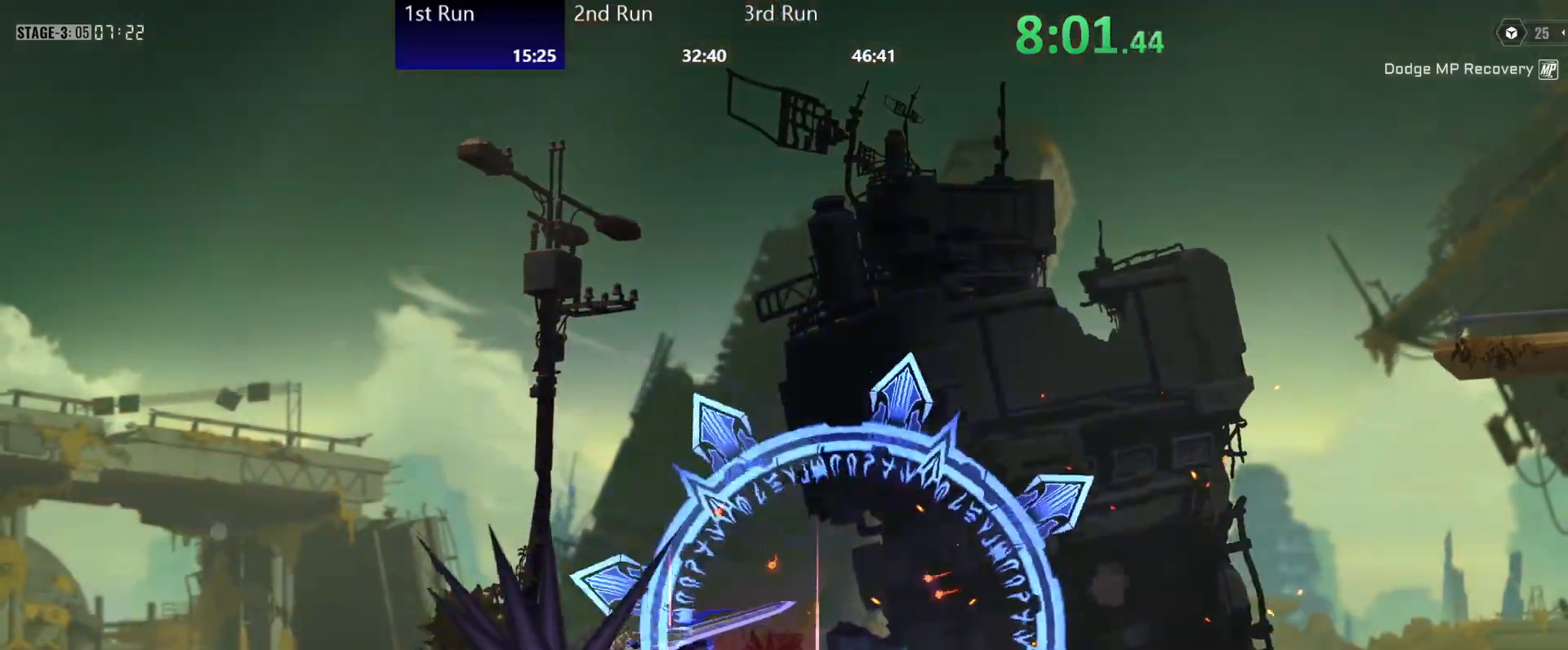
{"buttons": [], "left_stick": "left", "right_stick": "center", "events": []}
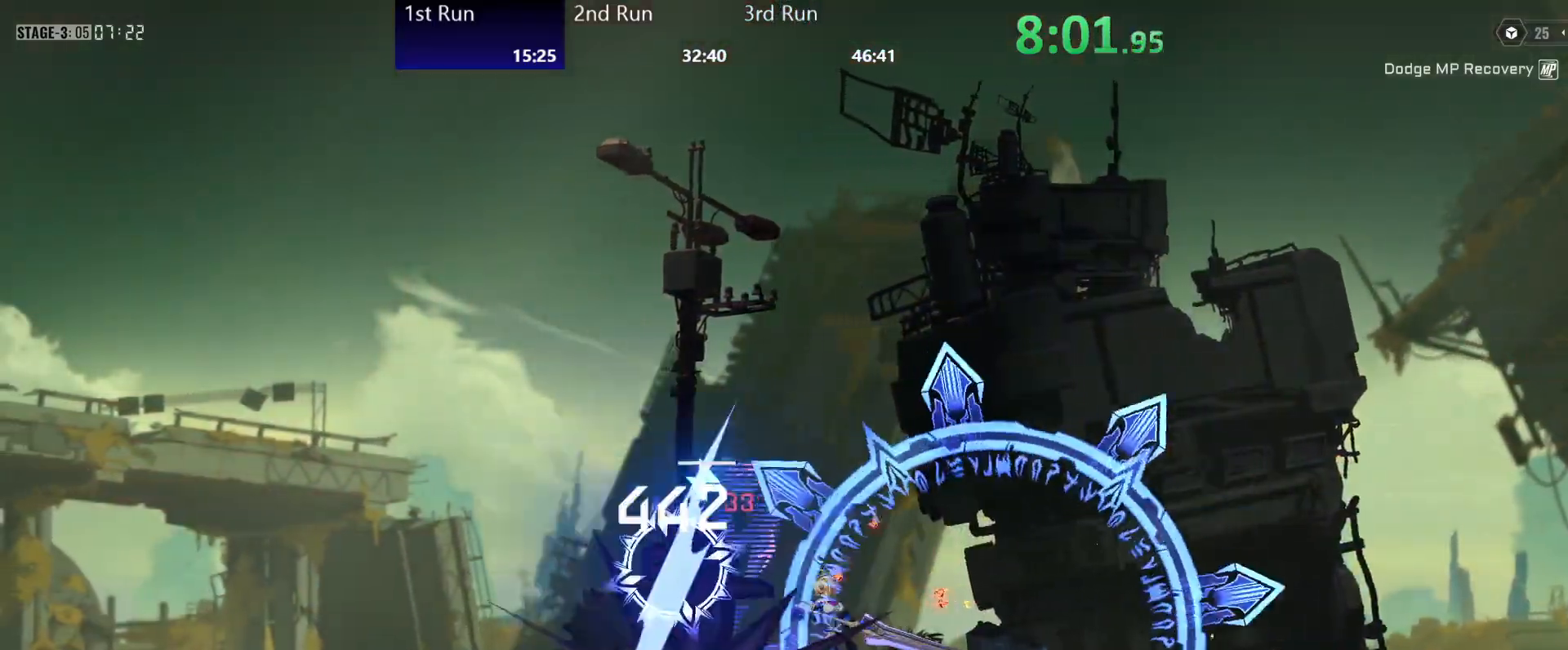
{"buttons": ["Y"], "left_stick": "center", "right_stick": "center", "events": [[133, "R2", "down"], [283, "R2", "up"], [317, "left_stick", "center"], [367, "Y", "down"], [417, "Y", "up"], [483, "Y", "down"]]}
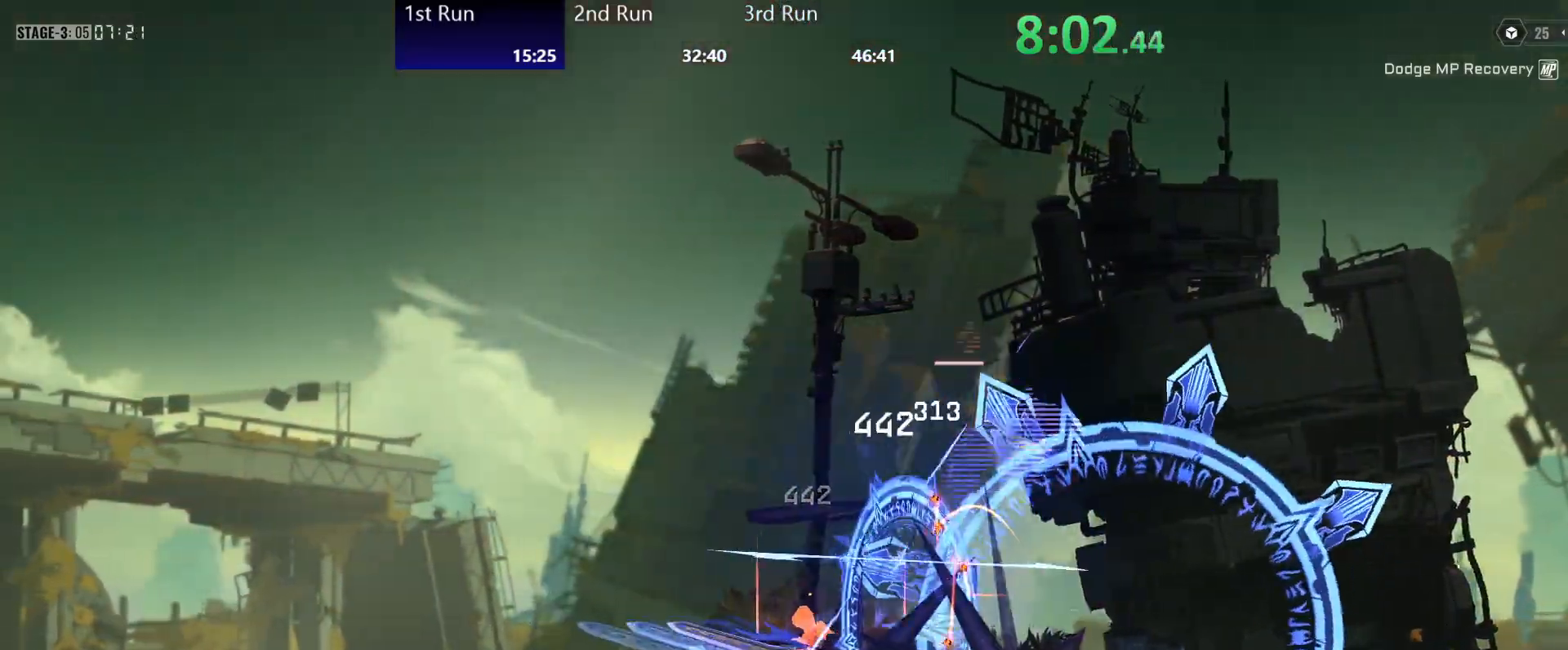
{"buttons": ["R2"], "left_stick": "down", "right_stick": "center", "events": [[33, "Y", "up"], [117, "Y", "down"], [183, "Y", "up"], [183, "left_stick", "down-left"], [250, "Y", "down"], [317, "Y", "up"], [383, "Y", "down"], [450, "R2", "down"], [450, "Y", "up"], [467, "left_stick", "down"]]}